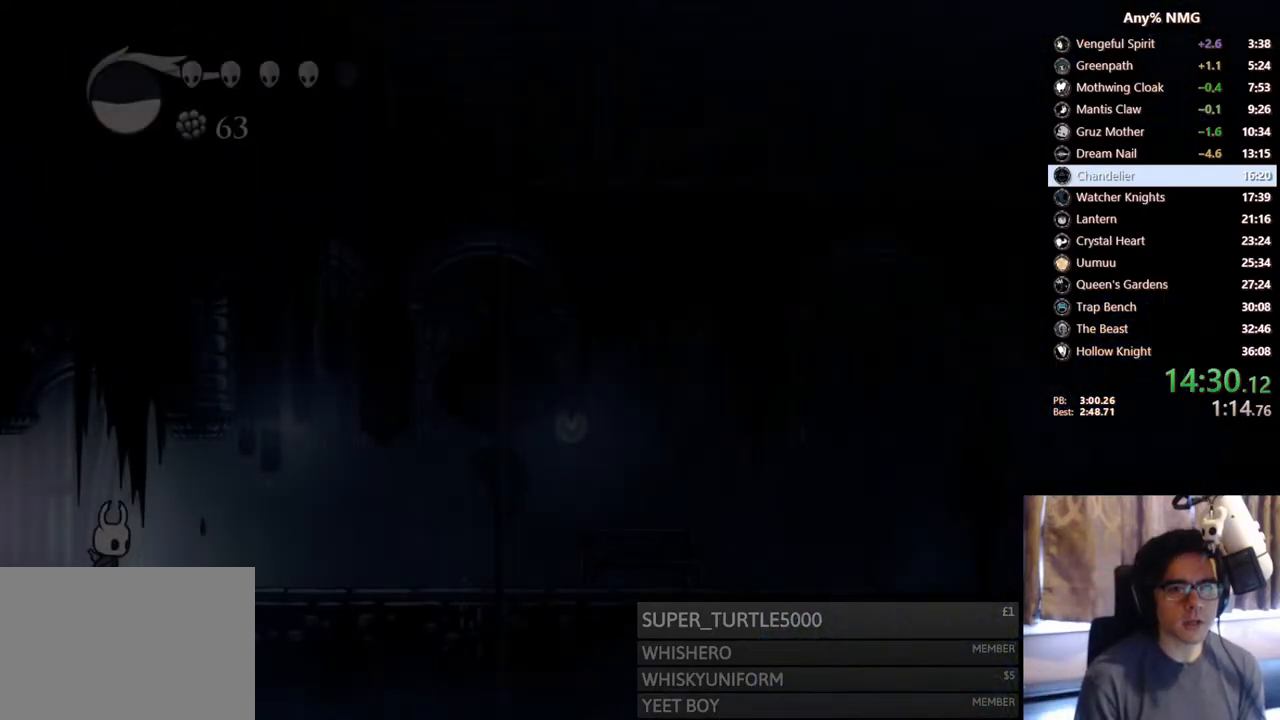
Gameplay with a controller (Xbox layout); each line is a JSON object with the inputs held at the frame after it (dt_ms = milliseconds from this image to that frame). "events" lists button and stick changes between this image and that frame as [ms after this image, input, new state], when the widget could be followed in between. Not read: HOME R3 SHARE.
{"dt_ms": 500, "buttons": ["DPAD_RIGHT"], "left_stick": "center", "right_stick": "center", "events": [[83, "R2", "down"], [350, "R2", "up"]]}
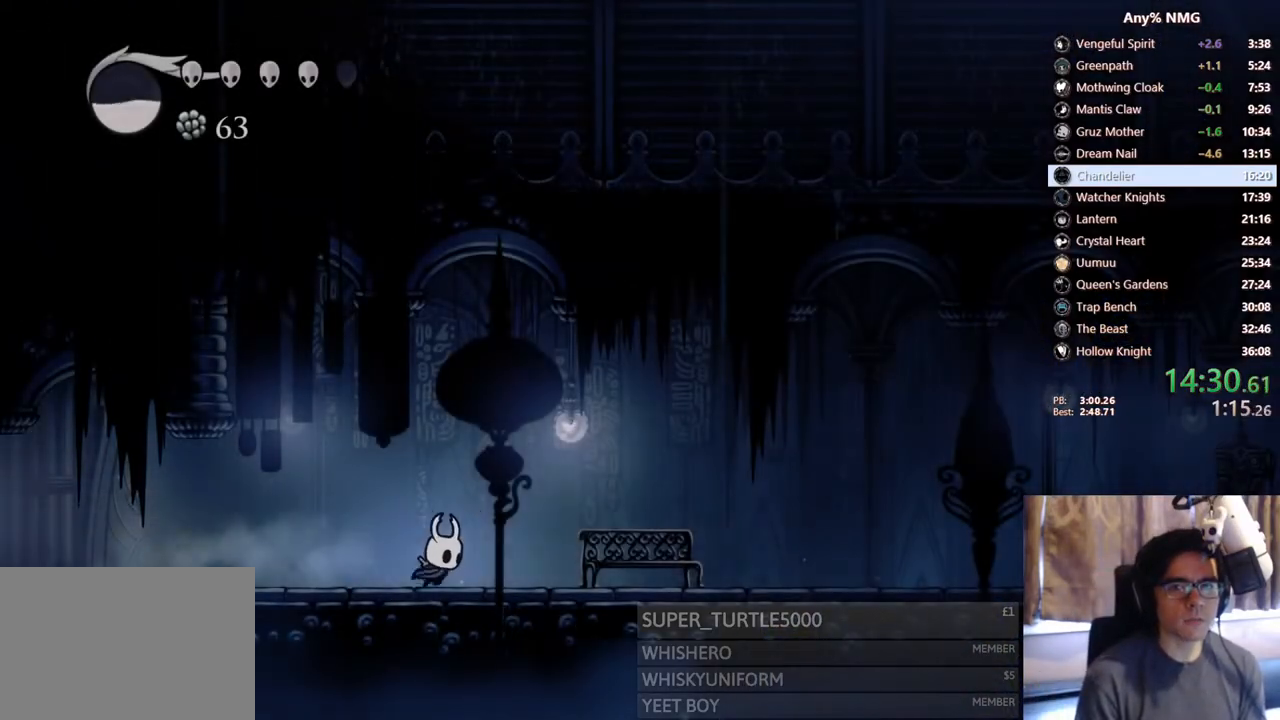
{"dt_ms": 500, "buttons": ["R2", "DPAD_RIGHT"], "left_stick": "center", "right_stick": "center", "events": [[200, "R2", "down"]]}
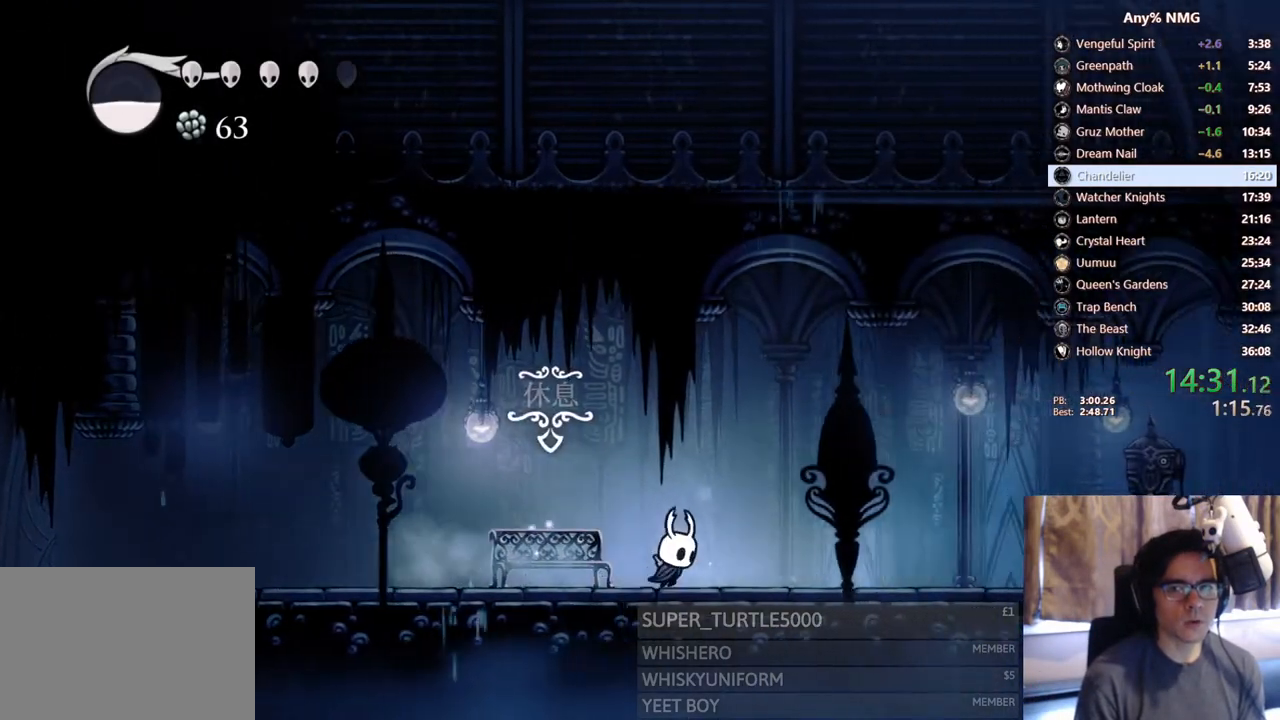
{"dt_ms": 500, "buttons": ["DPAD_RIGHT"], "left_stick": "center", "right_stick": "center", "events": [[17, "R2", "up"], [200, "R2", "down"], [467, "R2", "up"]]}
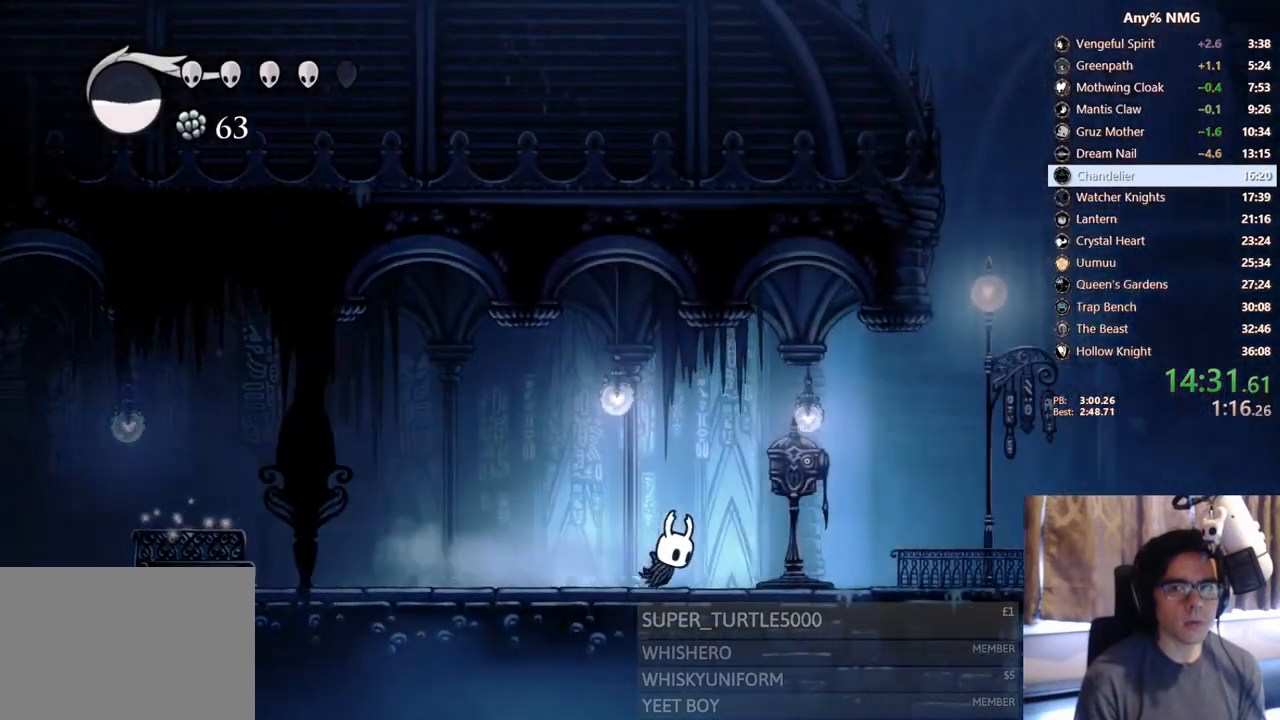
{"dt_ms": 500, "buttons": ["A", "R2", "DPAD_RIGHT"], "left_stick": "center", "right_stick": "center", "events": [[117, "A", "down"], [167, "DPAD_RIGHT", "up"], [333, "DPAD_RIGHT", "down"], [350, "R2", "down"]]}
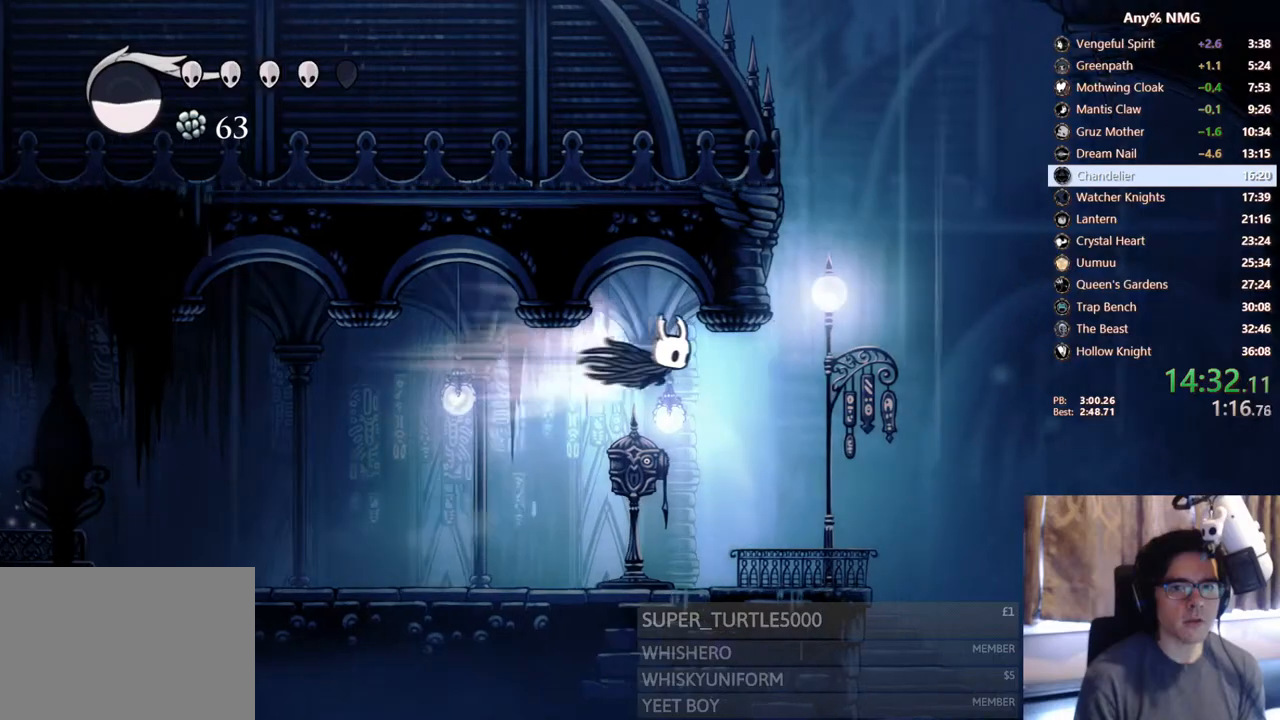
{"dt_ms": 500, "buttons": ["DPAD_LEFT"], "left_stick": "center", "right_stick": "center", "events": [[133, "R2", "up"], [167, "DPAD_DOWN", "down"], [200, "DPAD_RIGHT", "up"], [200, "X", "down"], [267, "DPAD_LEFT", "down"], [350, "DPAD_DOWN", "up"], [500, "A", "up"], [500, "X", "up"]]}
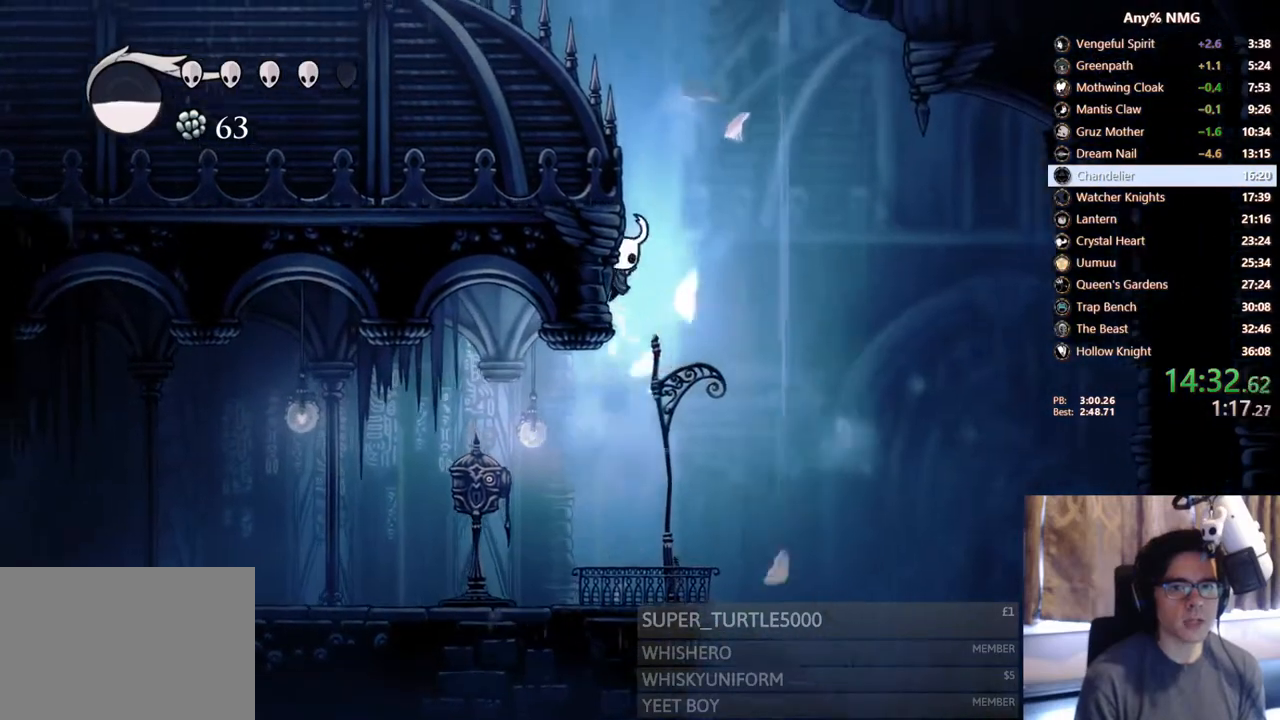
{"dt_ms": 500, "buttons": ["A", "DPAD_DOWN"], "left_stick": "center", "right_stick": "center", "events": [[17, "A", "down"], [167, "DPAD_LEFT", "up"], [383, "DPAD_LEFT", "down"], [500, "DPAD_DOWN", "down"], [500, "DPAD_LEFT", "up"]]}
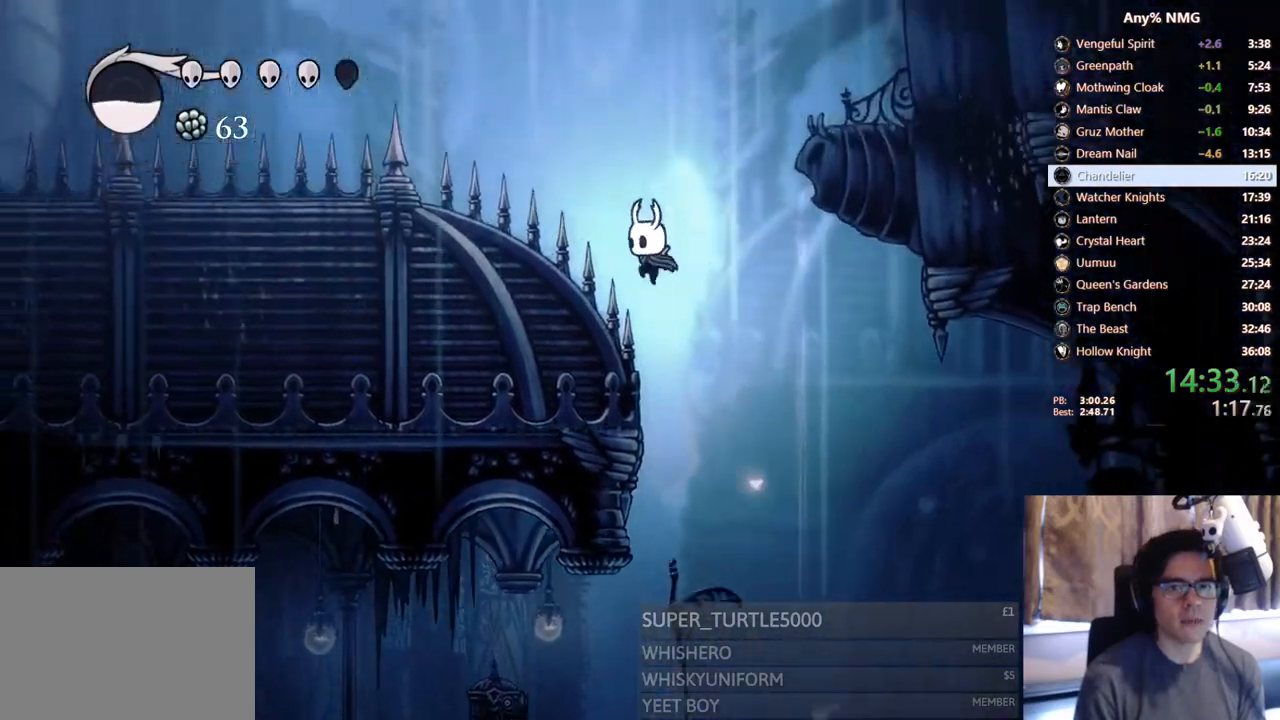
{"dt_ms": 500, "buttons": ["A", "X", "DPAD_DOWN"], "left_stick": "center", "right_stick": "center"}
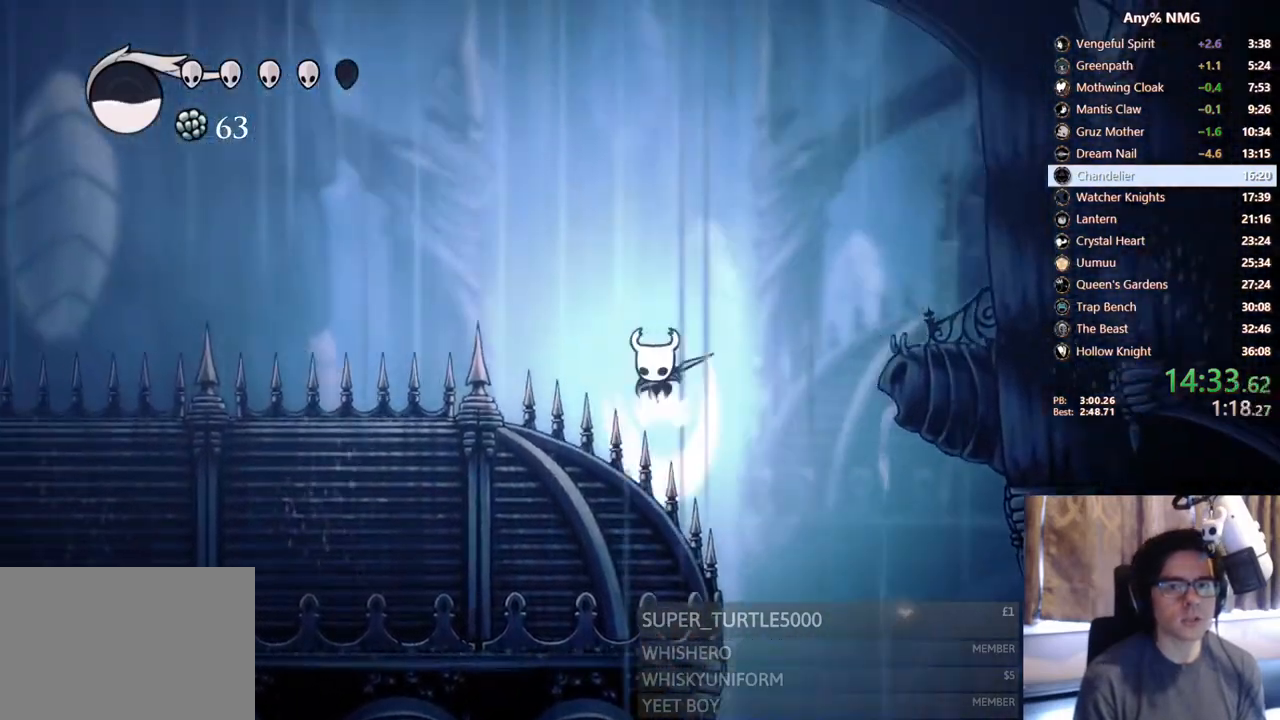
{"dt_ms": 500, "buttons": ["DPAD_LEFT"], "left_stick": "center", "right_stick": "center", "events": [[67, "DPAD_LEFT", "down"], [117, "DPAD_DOWN", "up"], [300, "R2", "down"], [483, "A", "up"], [483, "R2", "up"], [483, "X", "up"]]}
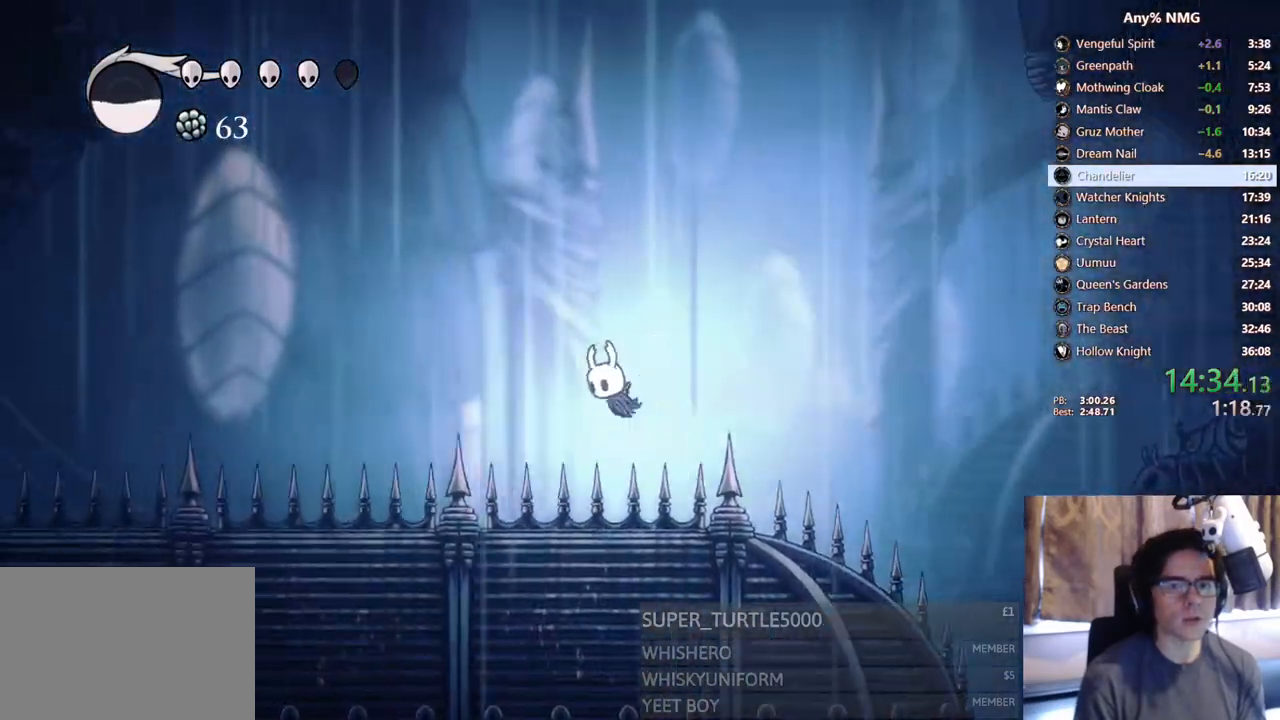
{"dt_ms": 500, "buttons": ["R2", "DPAD_LEFT"], "left_stick": "center", "right_stick": "center", "events": [[17, "DPAD_DOWN", "down"], [117, "X", "down"], [267, "DPAD_DOWN", "up"], [267, "R2", "down"], [350, "X", "up"]]}
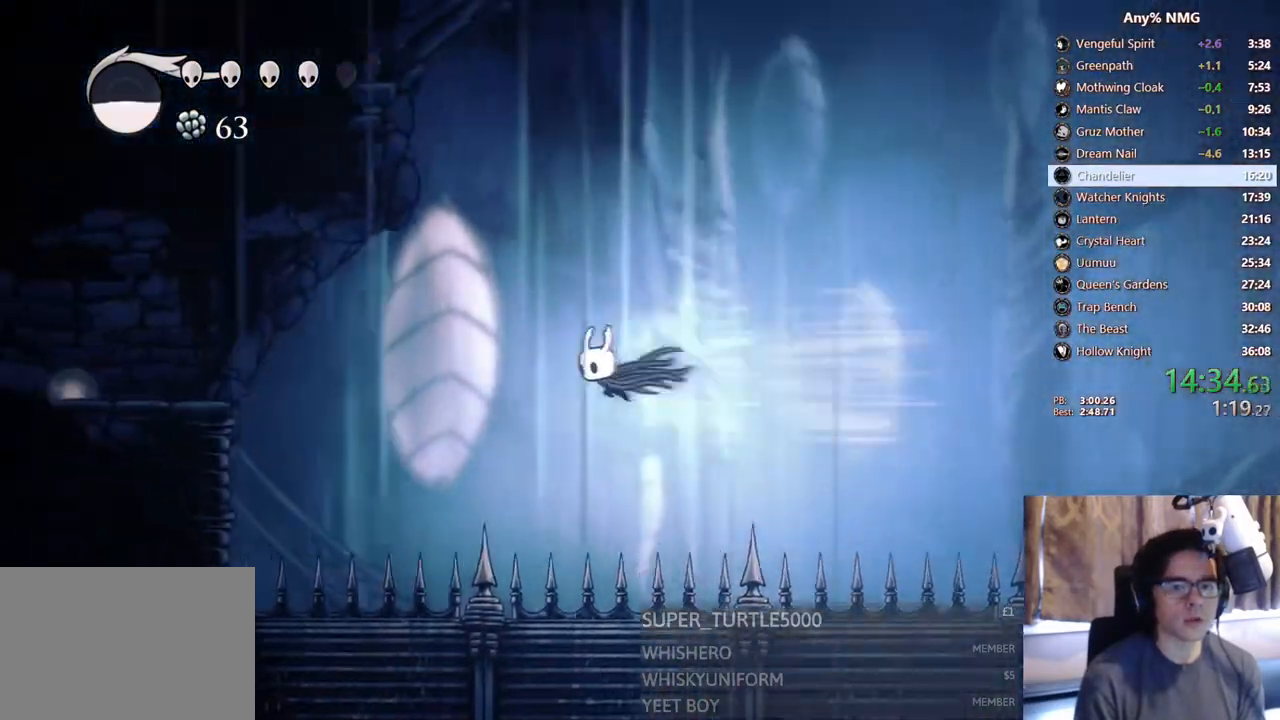
{"dt_ms": 500, "buttons": ["X", "DPAD_DOWN", "DPAD_LEFT"], "left_stick": "center", "right_stick": "center", "events": [[117, "R2", "up"], [233, "DPAD_DOWN", "down"], [333, "X", "down"]]}
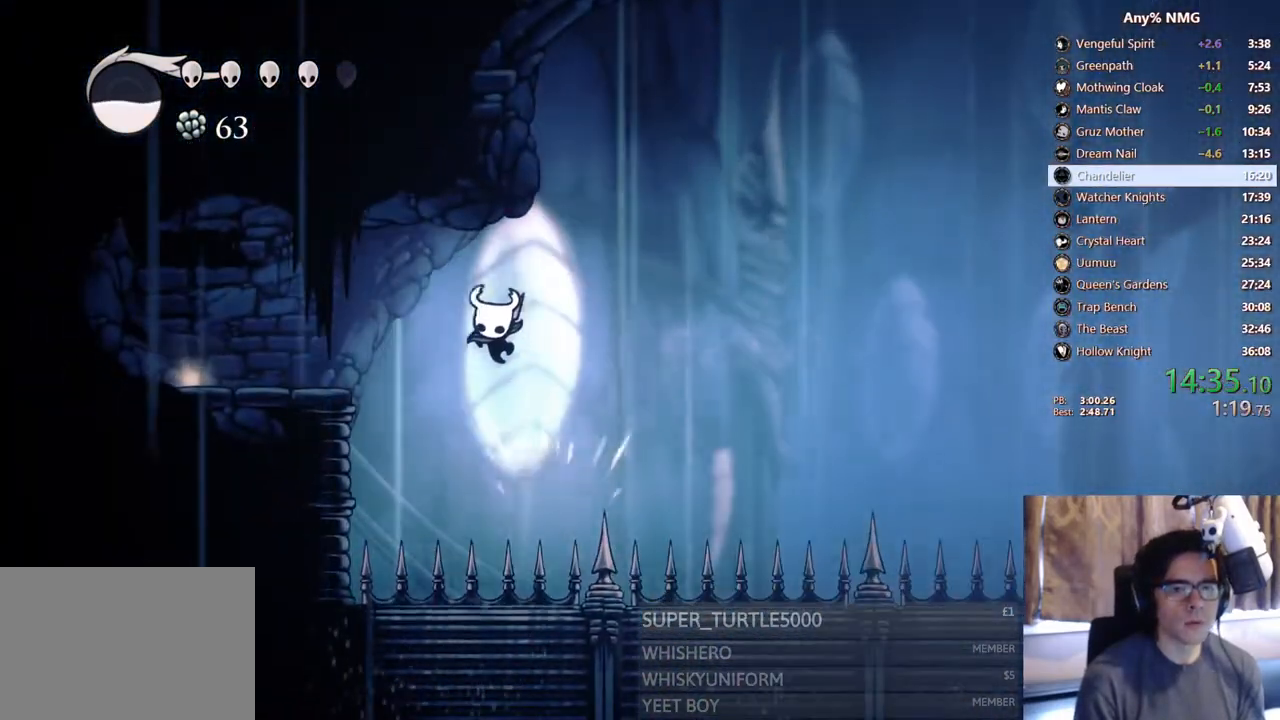
{"dt_ms": 500, "buttons": [], "left_stick": "center", "right_stick": "center", "events": [[17, "DPAD_DOWN", "up"], [17, "R2", "down"], [83, "X", "up"], [333, "R2", "up"], [400, "DPAD_LEFT", "up"]]}
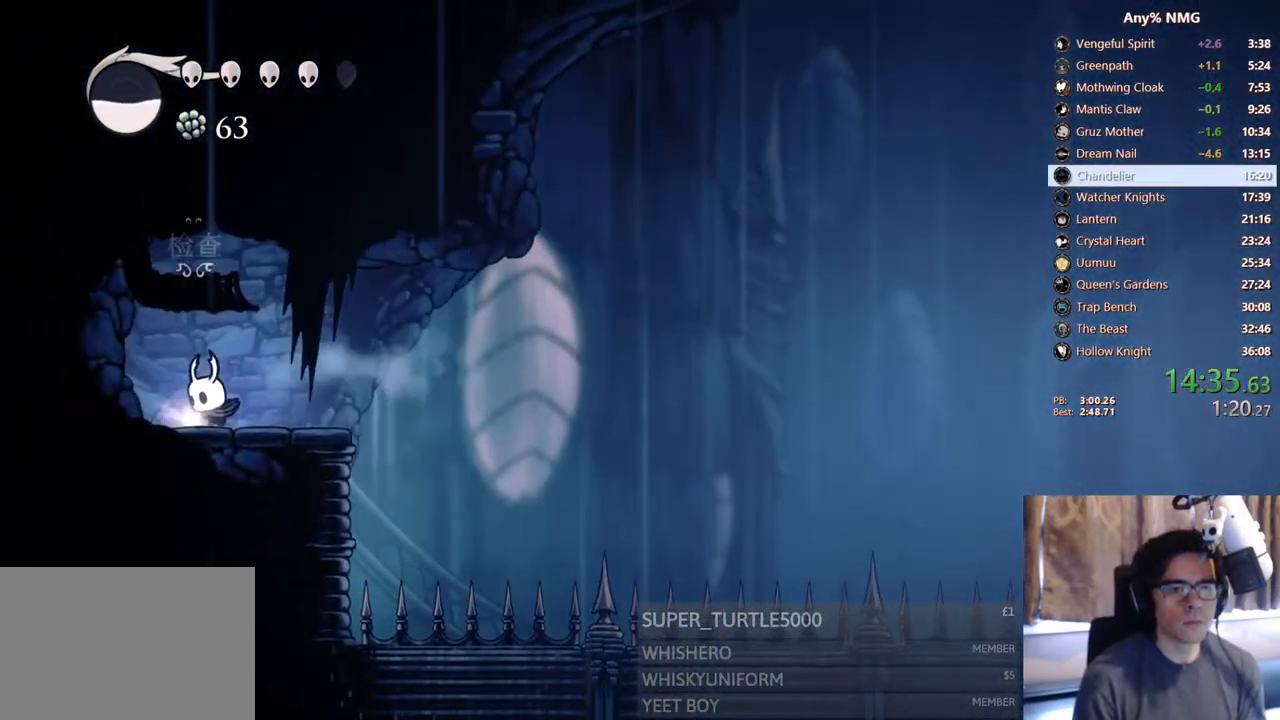
{"dt_ms": 500, "buttons": ["A"], "left_stick": "center", "right_stick": "center", "events": [[67, "DPAD_UP", "down"], [167, "DPAD_UP", "up"], [250, "DPAD_UP", "down"], [417, "DPAD_UP", "up"], [433, "A", "down"]]}
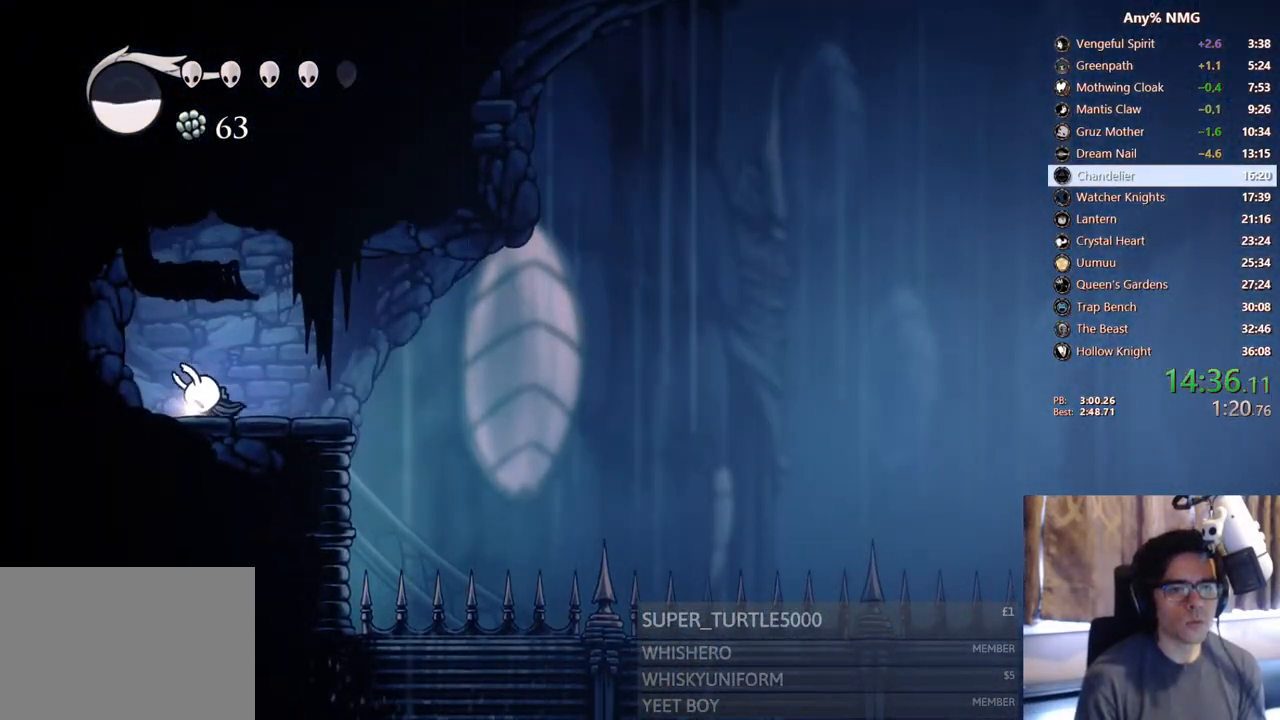
{"dt_ms": 500, "buttons": ["A", "DPAD_RIGHT"], "left_stick": "center", "right_stick": "center", "events": [[100, "A", "up"], [117, "DPAD_RIGHT", "down"], [183, "A", "down"], [233, "DPAD_RIGHT", "up"], [367, "A", "up"], [450, "A", "down"], [500, "DPAD_RIGHT", "down"]]}
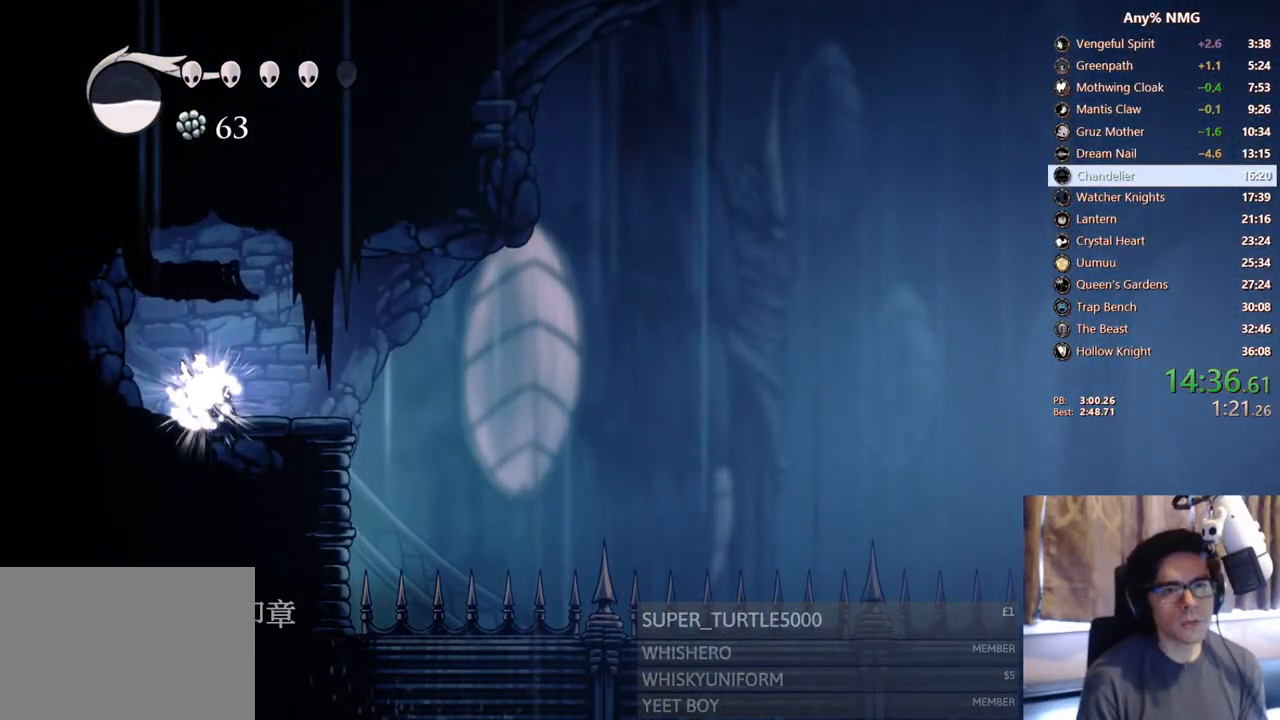
{"dt_ms": 500, "buttons": ["A", "DPAD_RIGHT"], "left_stick": "center", "right_stick": "center", "events": [[67, "DPAD_RIGHT", "up"], [100, "A", "up"], [133, "A", "down"], [250, "DPAD_RIGHT", "down"], [300, "A", "up"], [367, "A", "down"], [400, "DPAD_RIGHT", "up"], [483, "DPAD_RIGHT", "down"]]}
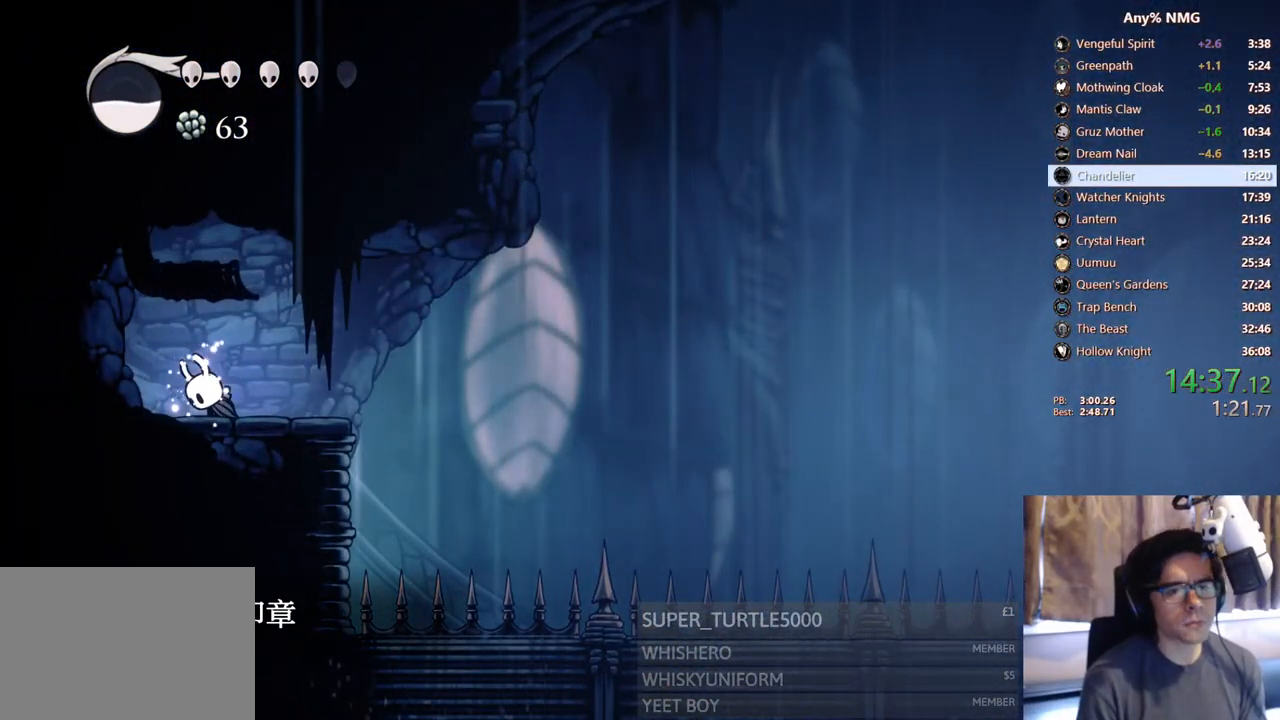
{"dt_ms": 500, "buttons": ["A"], "left_stick": "center", "right_stick": "center", "events": [[17, "A", "up"], [67, "A", "down"], [100, "DPAD_RIGHT", "up"], [217, "A", "up"], [250, "DPAD_RIGHT", "down"], [283, "A", "down"], [400, "A", "up"], [450, "DPAD_RIGHT", "up"], [467, "A", "down"]]}
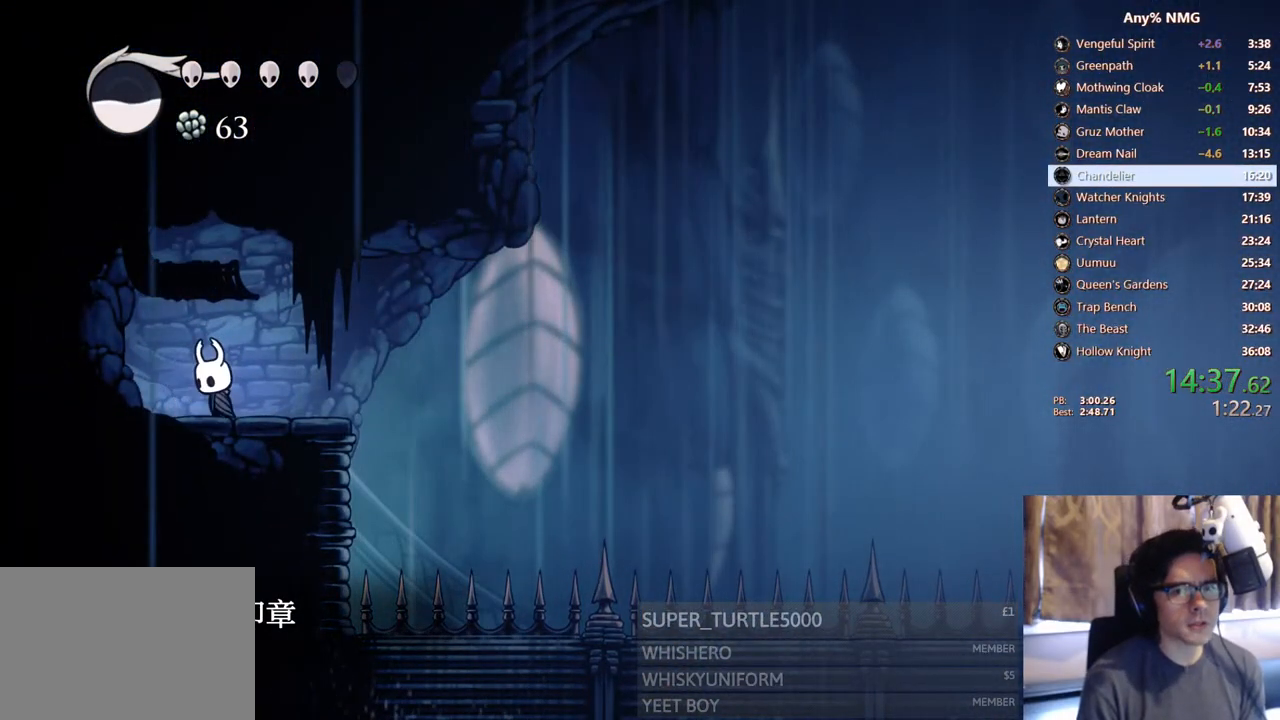
{"dt_ms": 500, "buttons": ["R2", "DPAD_RIGHT"], "left_stick": "center", "right_stick": "center", "events": [[33, "DPAD_RIGHT", "down"], [100, "A", "up"], [400, "R2", "down"]]}
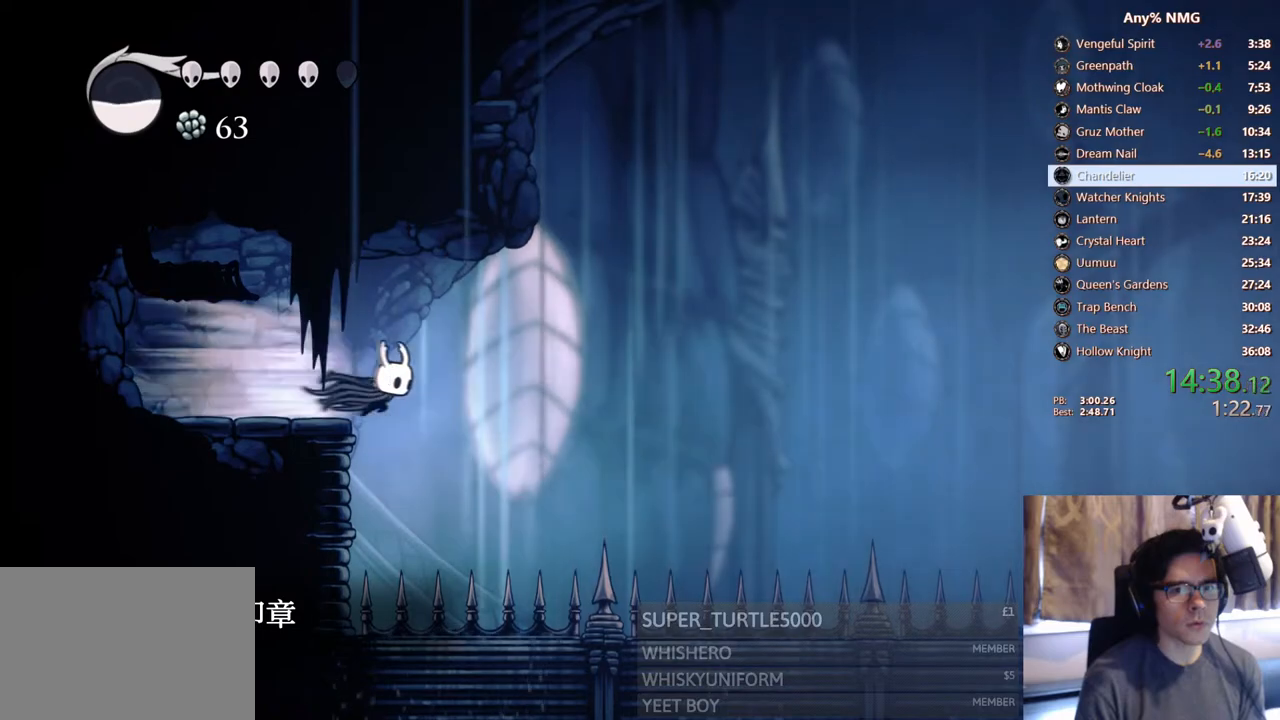
{"dt_ms": 500, "buttons": ["X", "DPAD_DOWN", "DPAD_RIGHT"], "left_stick": "center", "right_stick": "center", "events": [[283, "DPAD_DOWN", "down"], [283, "R2", "up"], [383, "X", "down"]]}
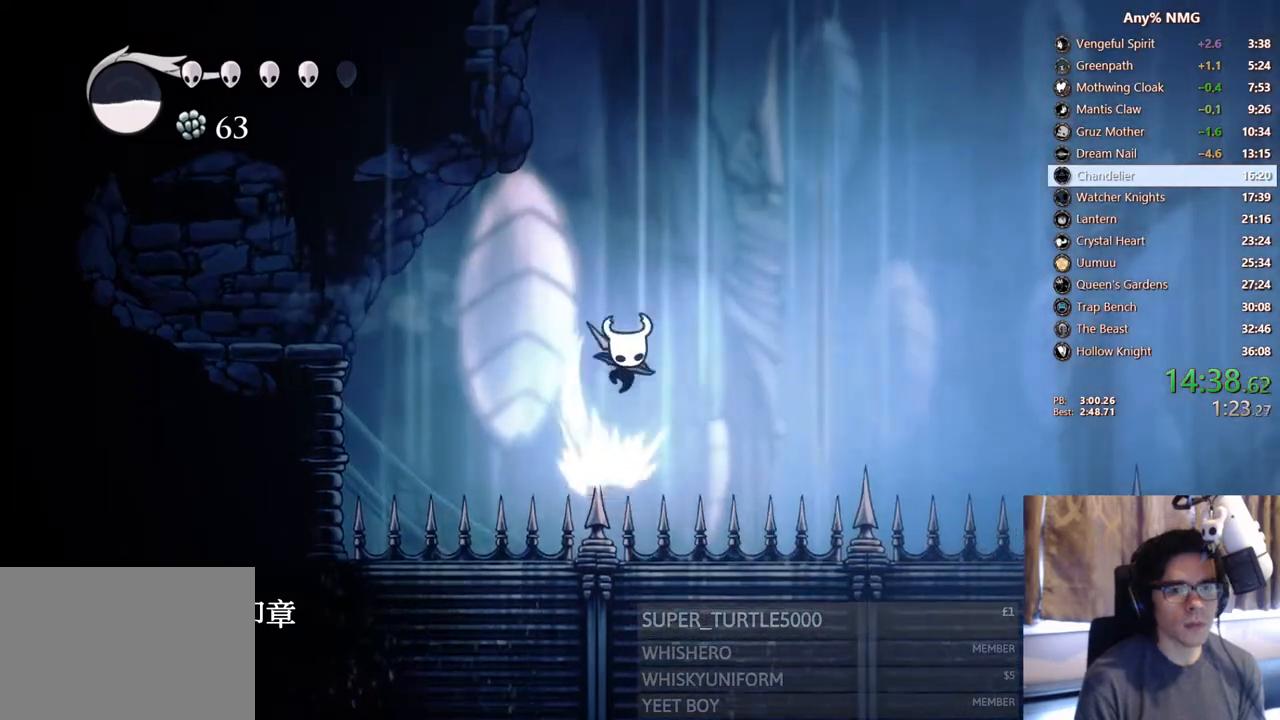
{"dt_ms": 500, "buttons": ["X", "DPAD_DOWN", "DPAD_RIGHT"], "left_stick": "center", "right_stick": "center", "events": [[17, "DPAD_DOWN", "up"], [17, "R2", "down"], [100, "X", "up"], [233, "R2", "up"], [417, "DPAD_DOWN", "down"], [483, "X", "down"]]}
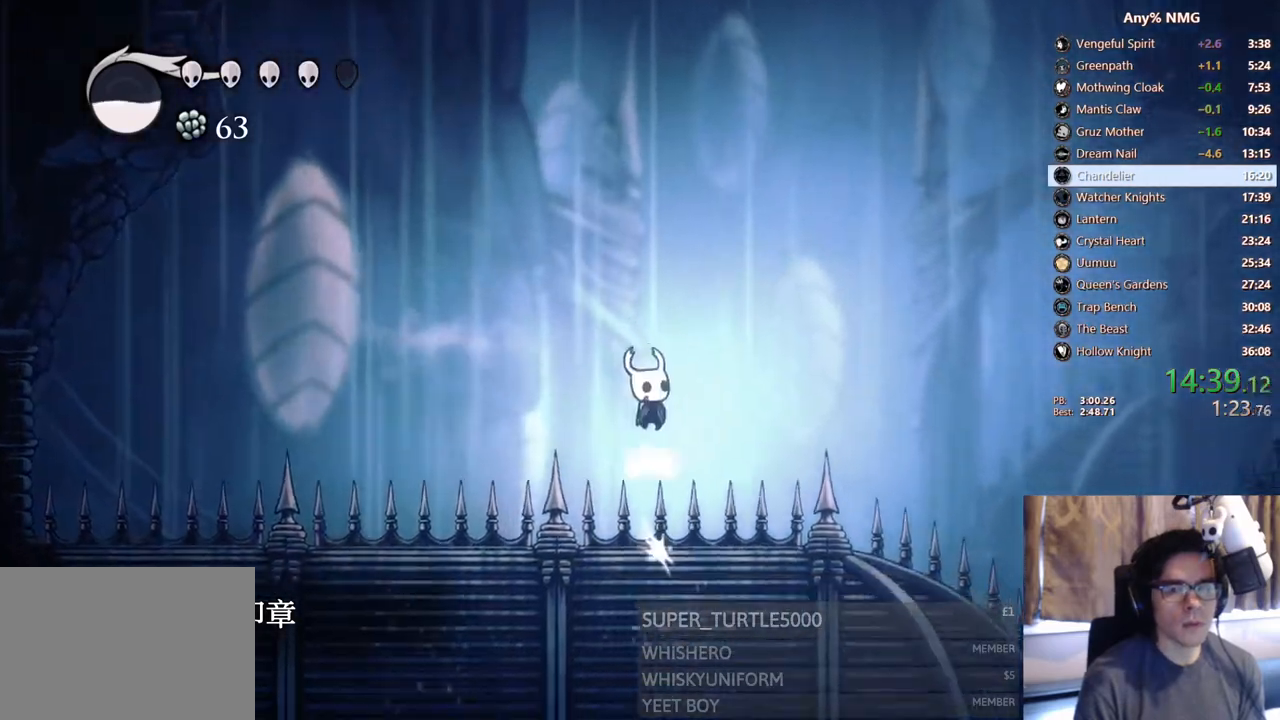
{"dt_ms": 1000, "buttons": [], "left_stick": "center", "right_stick": "center"}
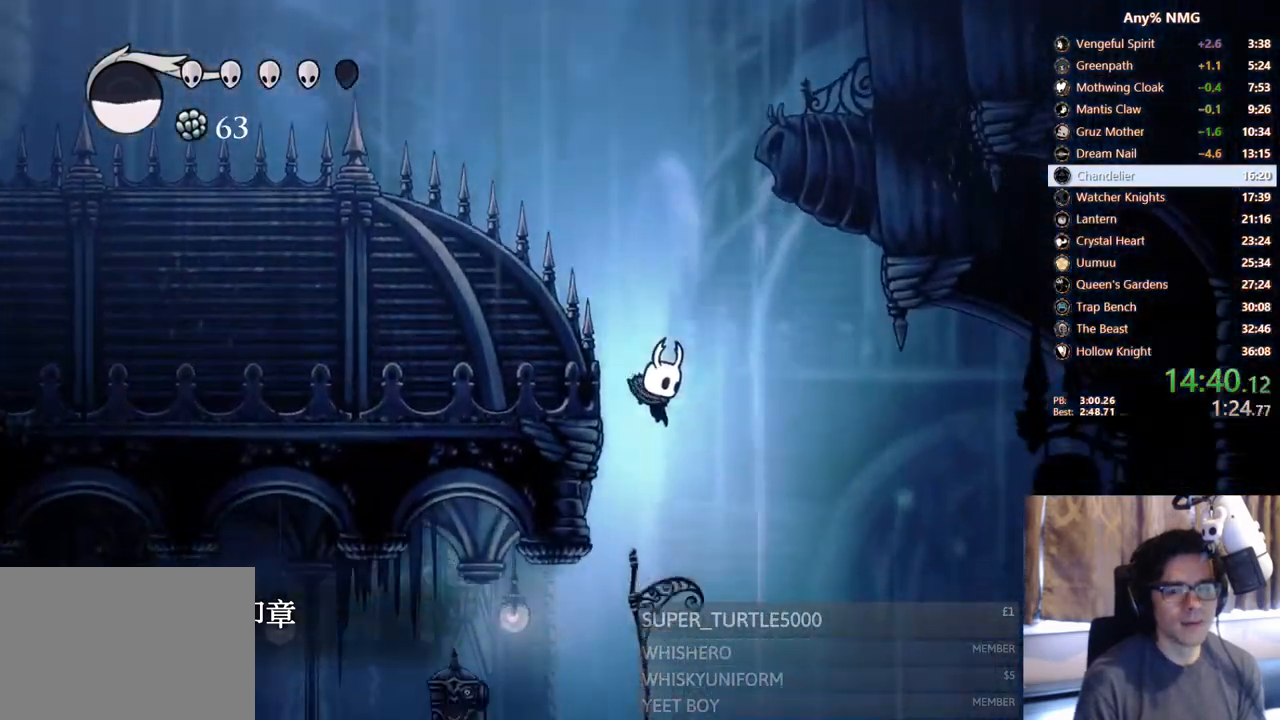
{"dt_ms": 500, "buttons": ["R2", "DPAD_LEFT"], "left_stick": "center", "right_stick": "center", "events": [[17, "DPAD_LEFT", "down"], [450, "R2", "down"]]}
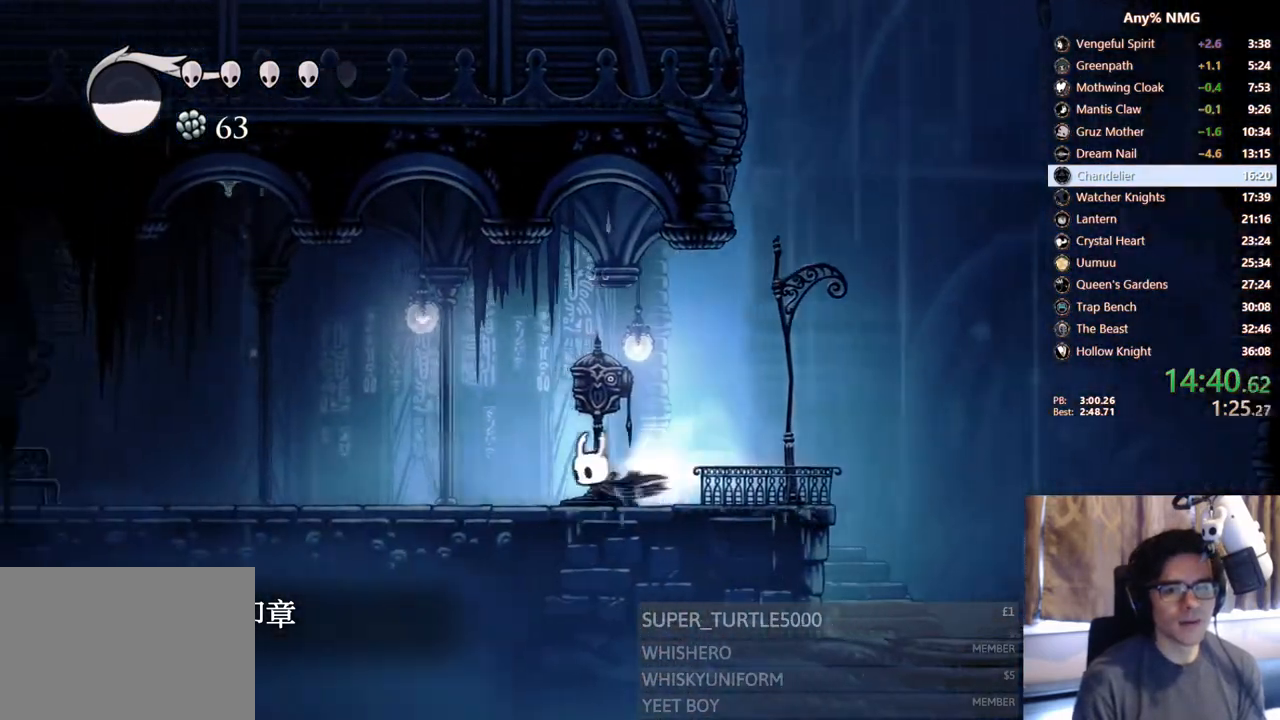
{"dt_ms": 500, "buttons": ["R2", "DPAD_LEFT"], "left_stick": "center", "right_stick": "center", "events": [[267, "R2", "up"], [500, "R2", "down"]]}
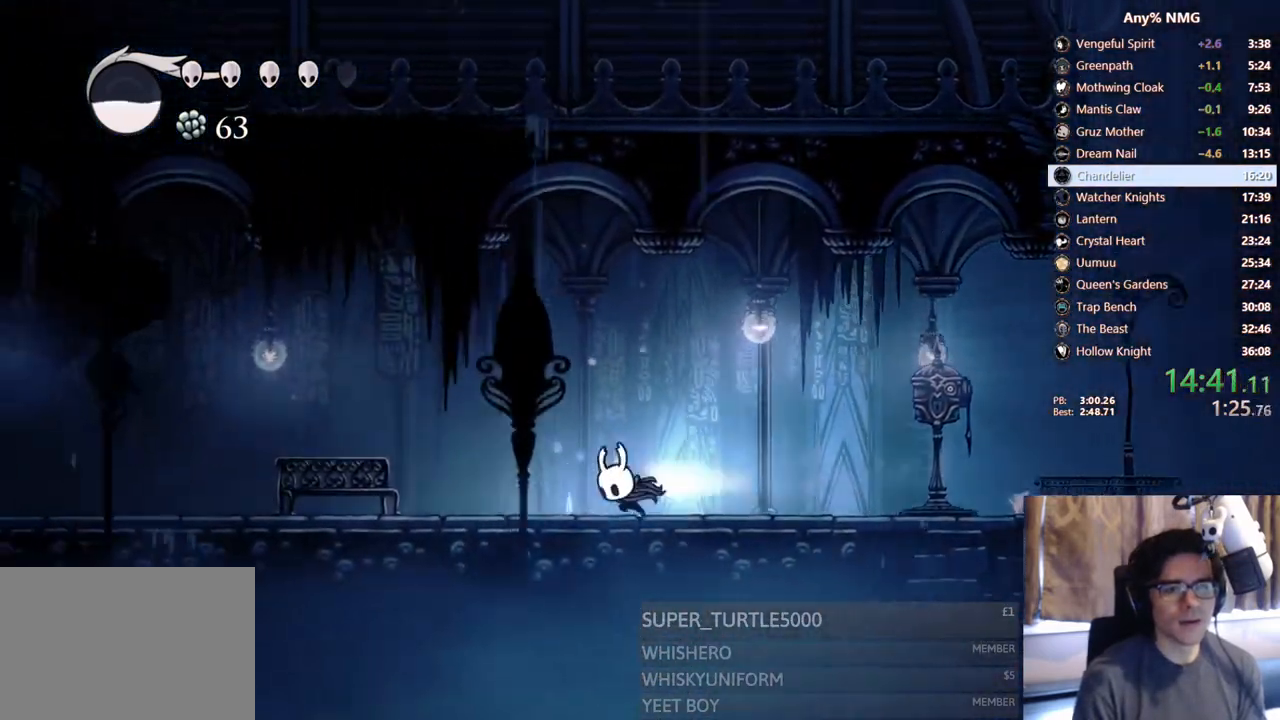
{"dt_ms": 500, "buttons": ["DPAD_UP", "DPAD_LEFT"], "left_stick": "center", "right_stick": "center", "events": [[283, "R2", "up"], [333, "DPAD_UP", "down"]]}
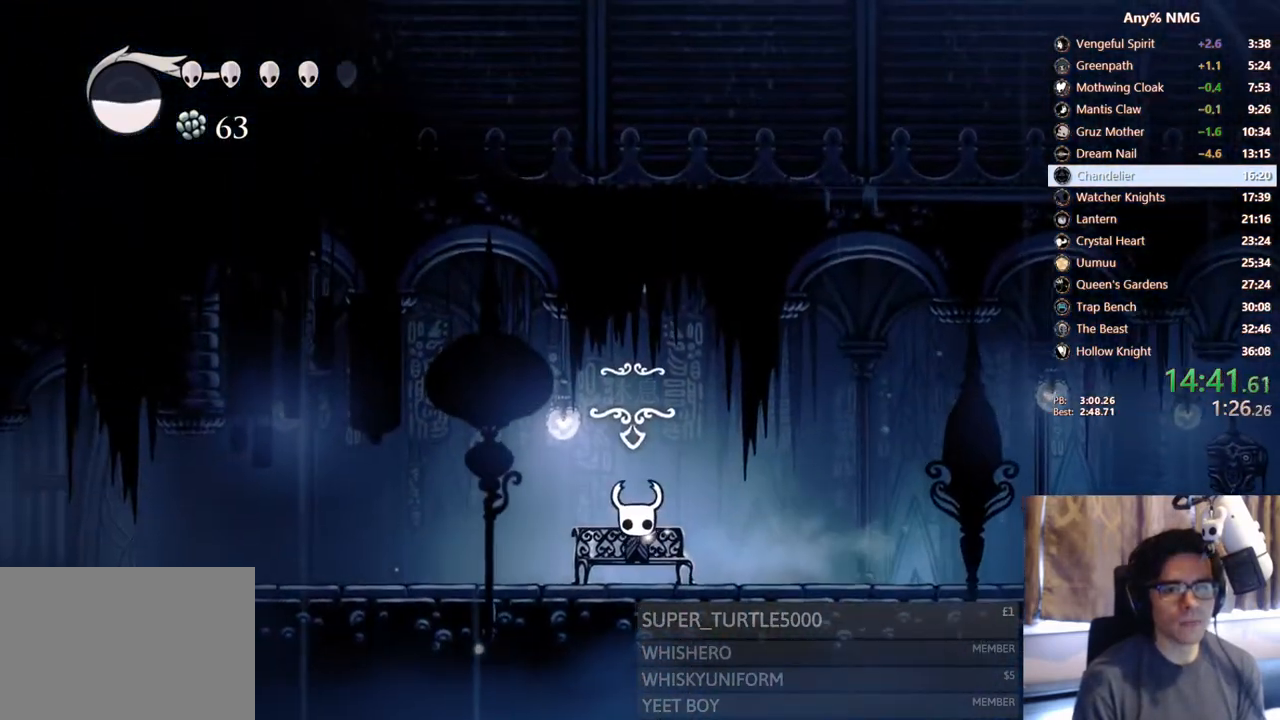
{"dt_ms": 500, "buttons": ["A"], "left_stick": "center", "right_stick": "center"}
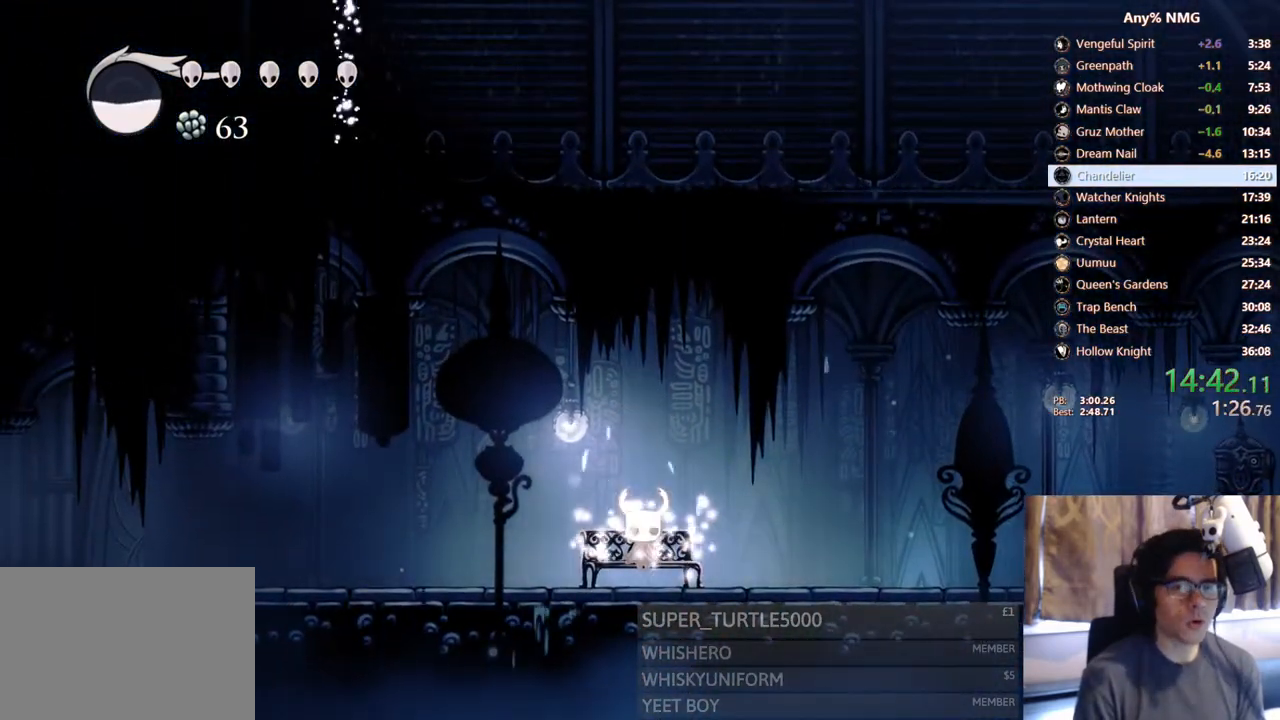
{"dt_ms": 500, "buttons": ["A"], "left_stick": "center", "right_stick": "center", "events": [[17, "A", "up"], [33, "DPAD_LEFT", "down"], [50, "A", "down"], [150, "A", "up"], [150, "DPAD_LEFT", "up"], [200, "A", "down"], [200, "DPAD_LEFT", "down"], [300, "A", "up"], [300, "DPAD_LEFT", "up"], [367, "A", "down"], [400, "DPAD_LEFT", "down"], [450, "A", "up"], [483, "A", "down"], [500, "DPAD_LEFT", "up"]]}
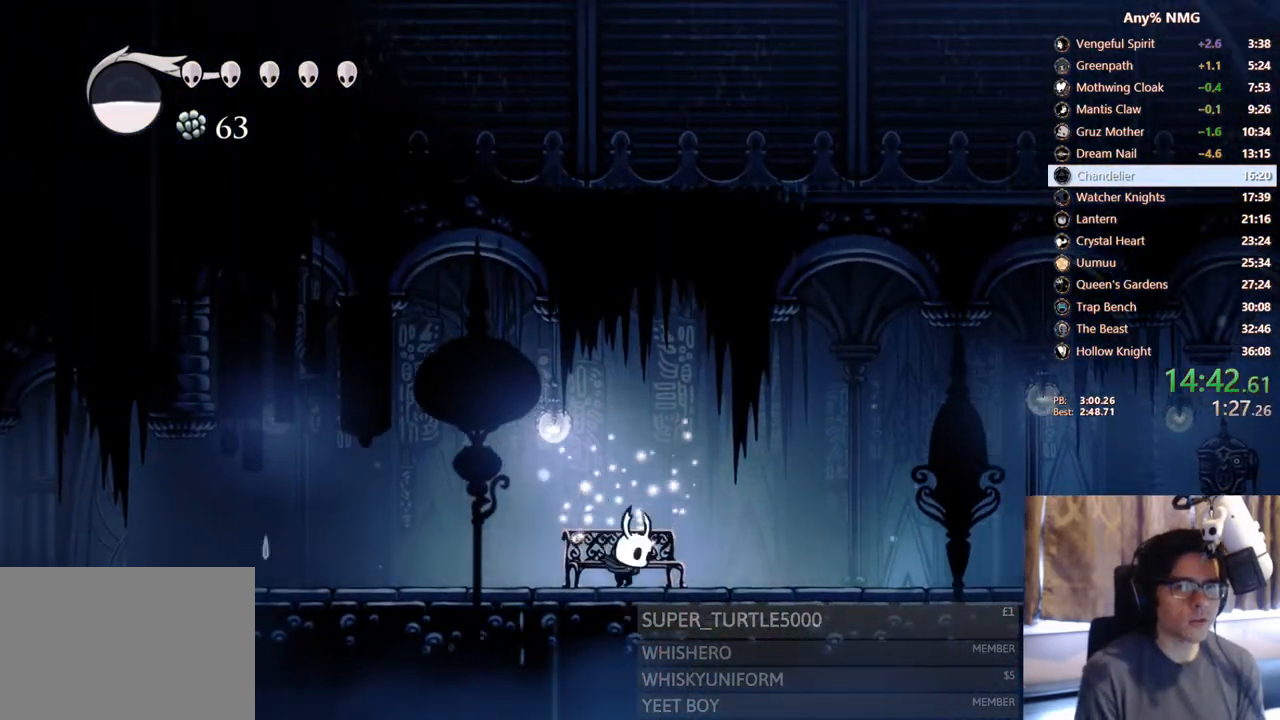
{"dt_ms": 500, "buttons": ["R2", "DPAD_LEFT"], "left_stick": "center", "right_stick": "center"}
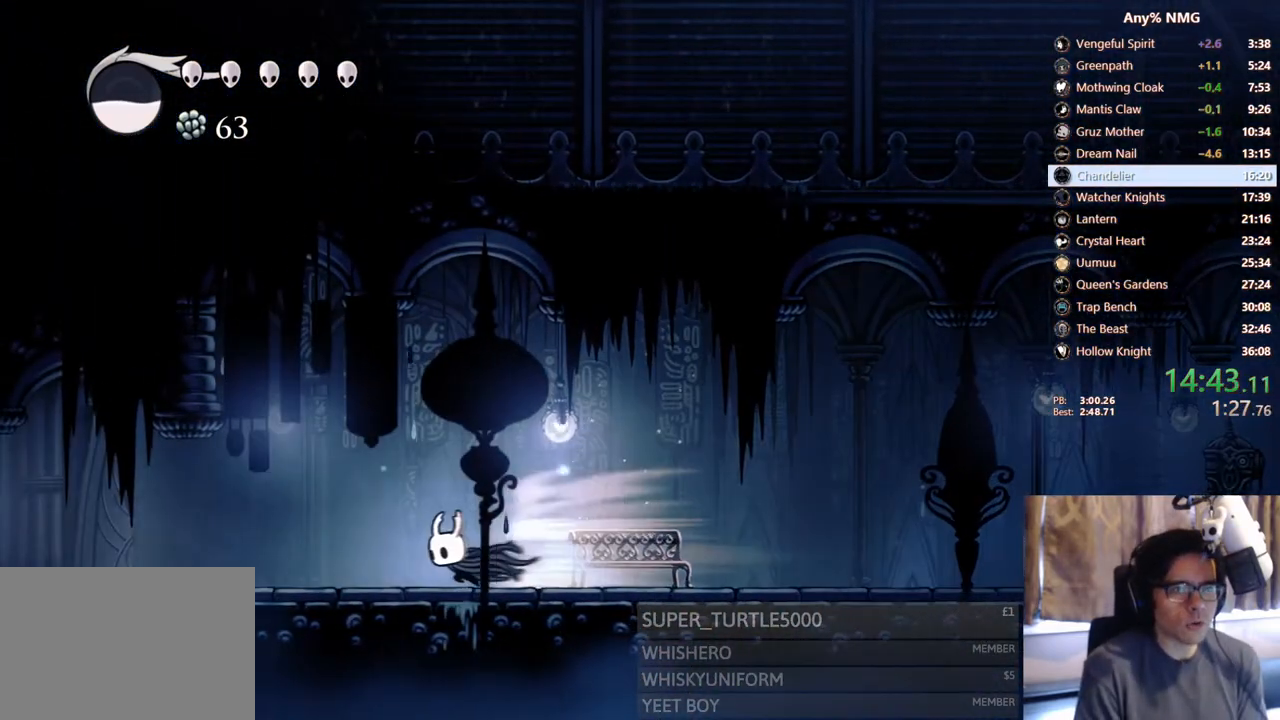
{"dt_ms": 500, "buttons": ["R2", "DPAD_LEFT"], "left_stick": "center", "right_stick": "center", "events": [[200, "R2", "up"], [483, "R2", "down"]]}
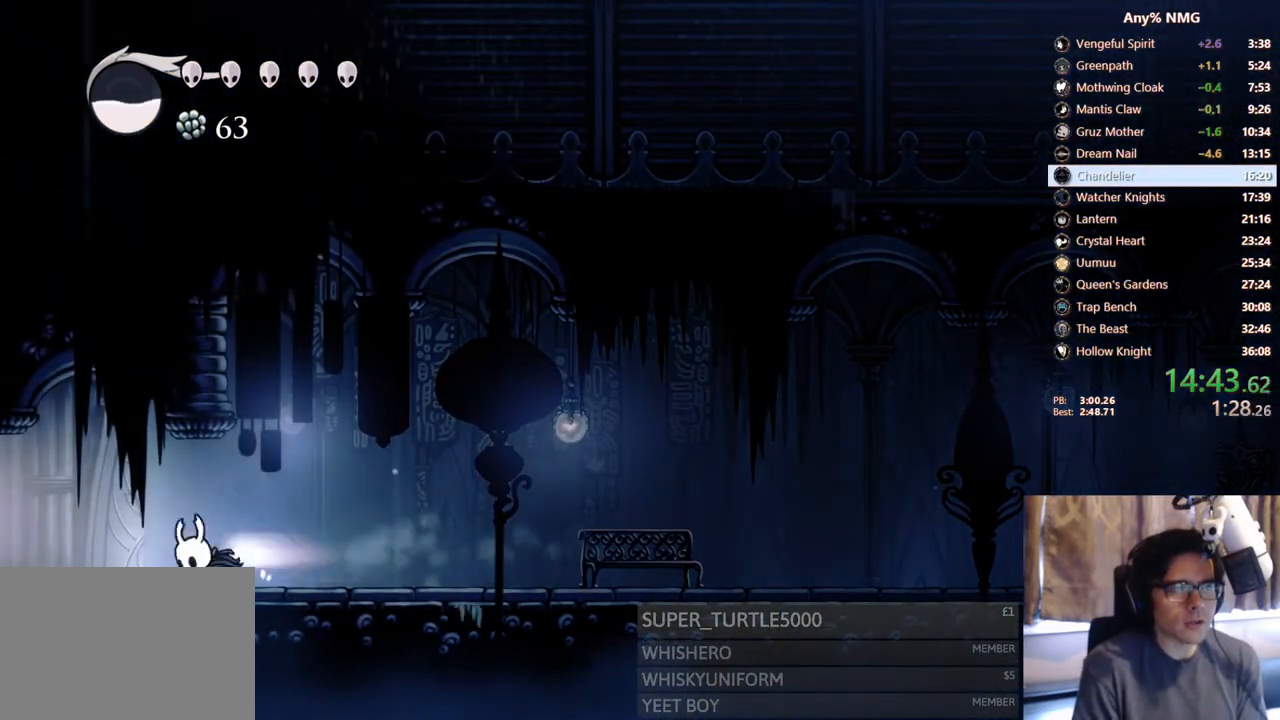
{"dt_ms": 500, "buttons": ["DPAD_LEFT"], "left_stick": "center", "right_stick": "center", "events": [[317, "R2", "up"]]}
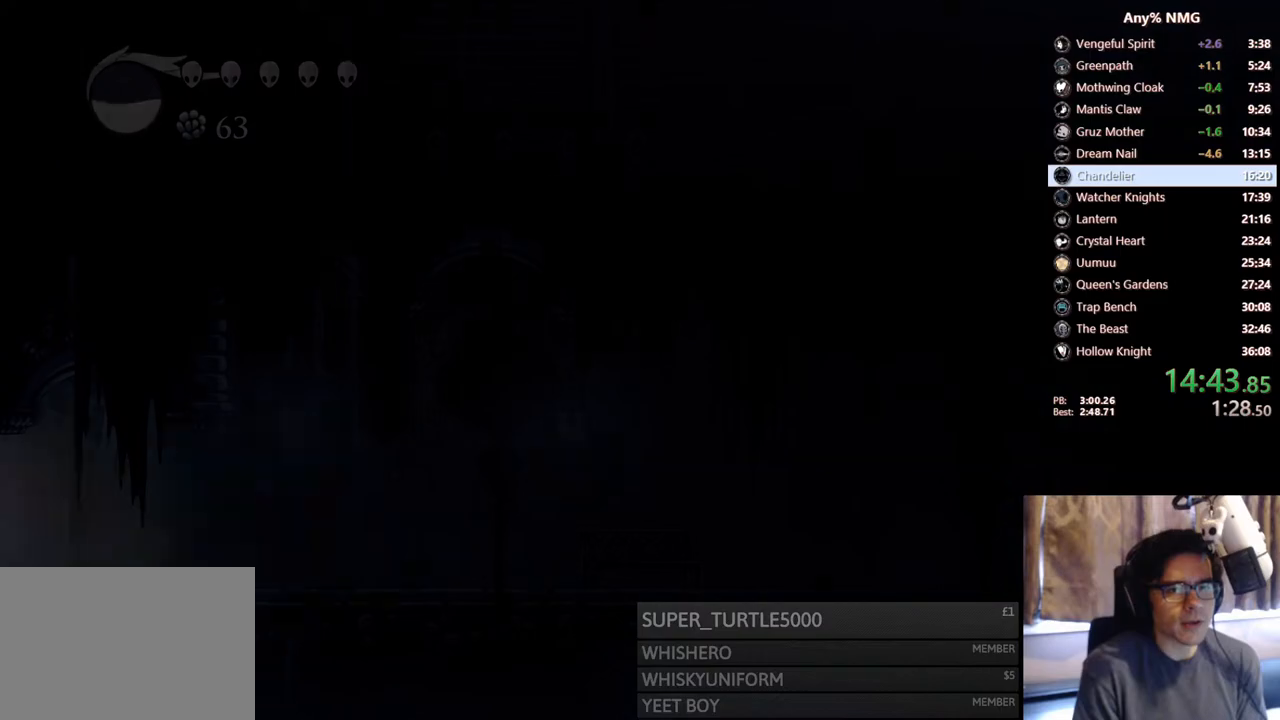
{"dt_ms": 500, "buttons": [], "left_stick": "center", "right_stick": "center", "events": [[83, "DPAD_LEFT", "up"]]}
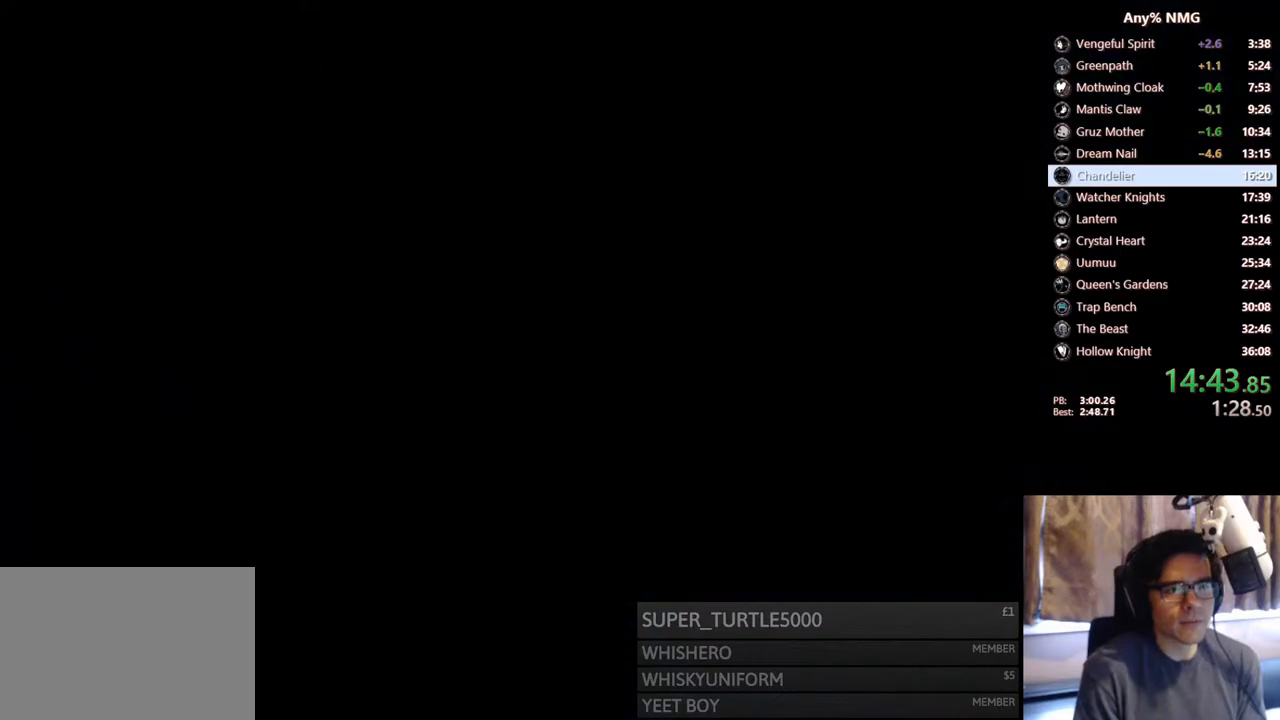
{"dt_ms": 500, "buttons": [], "left_stick": "center", "right_stick": "center", "events": []}
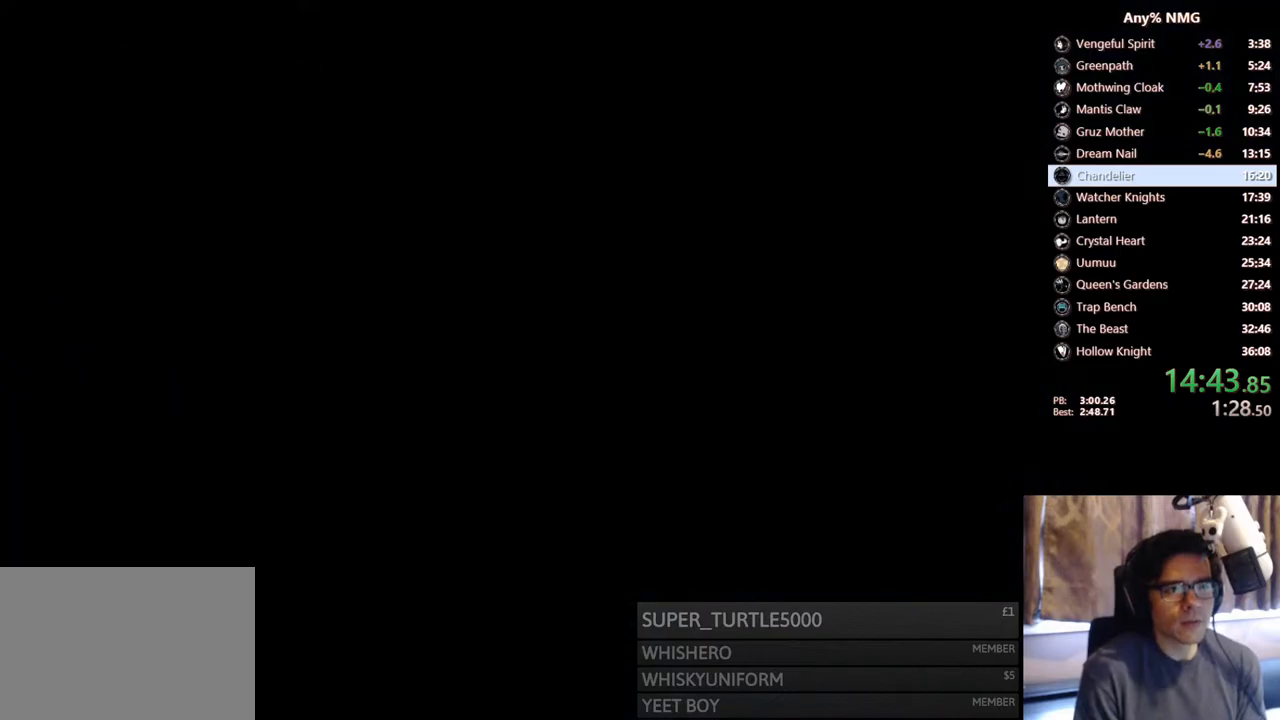
{"dt_ms": 500, "buttons": [], "left_stick": "center", "right_stick": "center", "events": []}
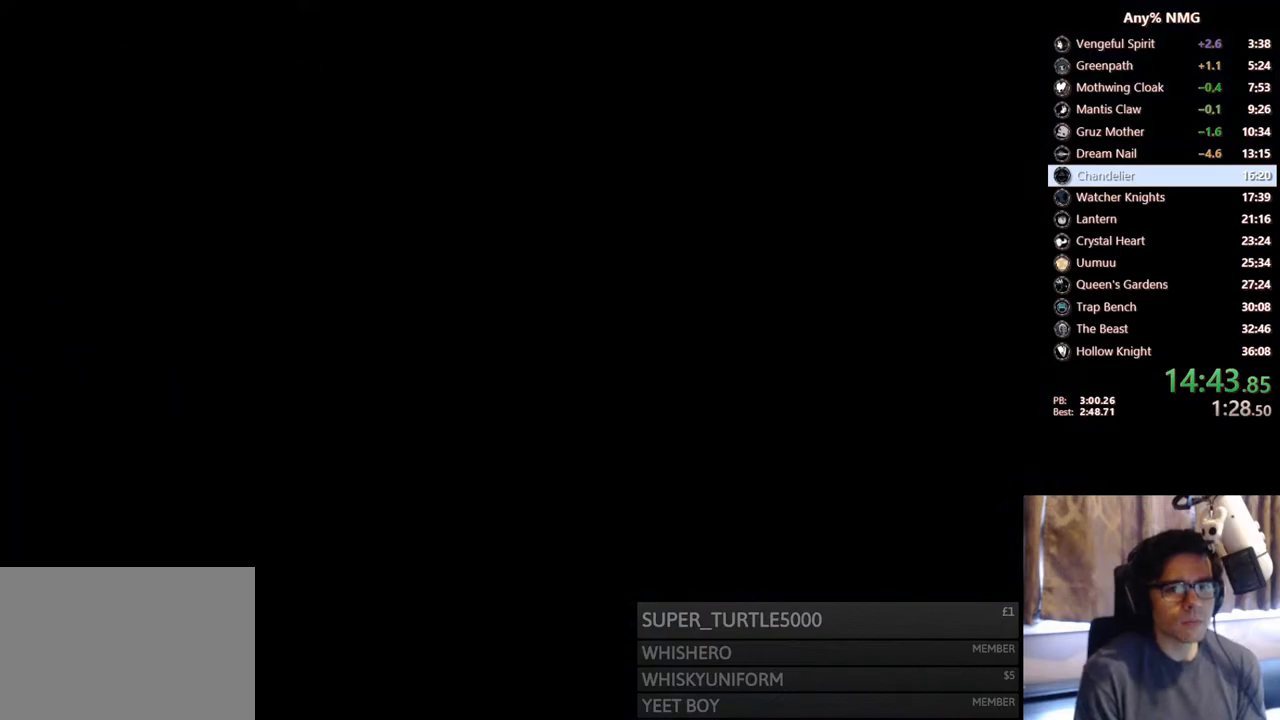
{"dt_ms": 500, "buttons": ["DPAD_LEFT"], "left_stick": "center", "right_stick": "center", "events": [[250, "DPAD_LEFT", "down"]]}